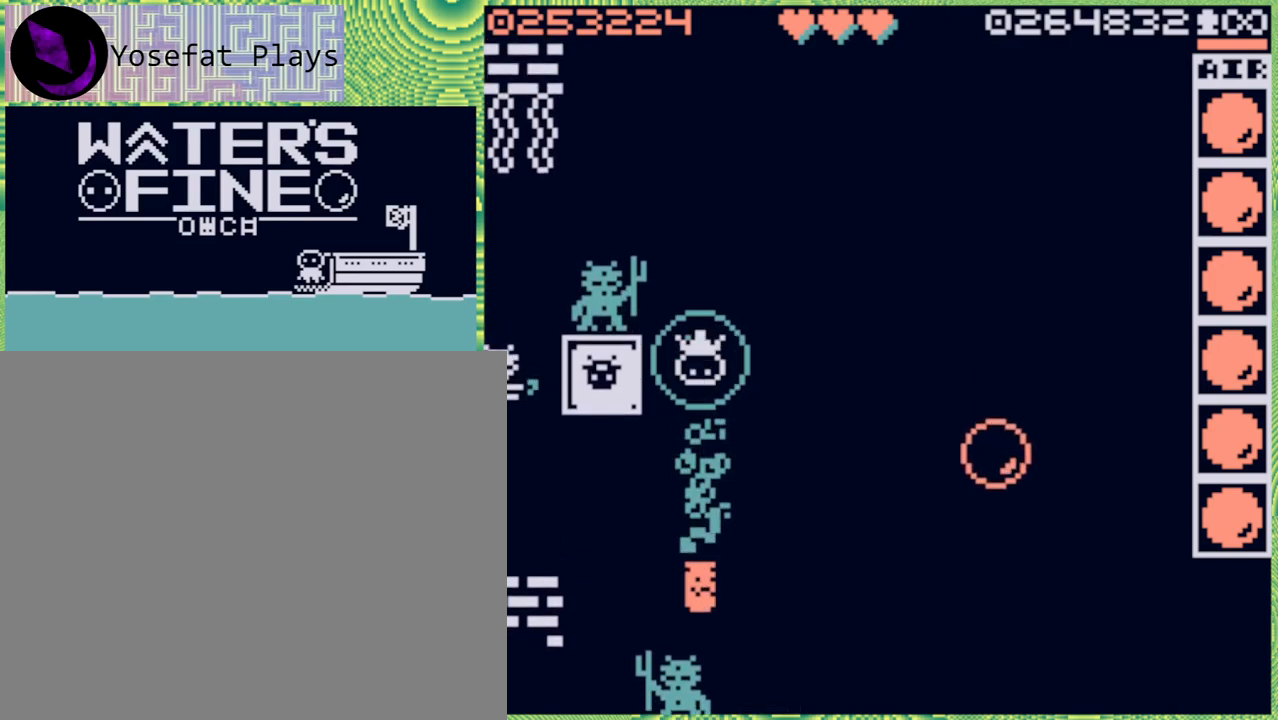
Gameplay with a controller (Nintendo layout); each line is a JSON object with the inputs held at the frame after it. "events" lists button and stick changes between this image and that frame as [ms after this image, input, new state], when the widget could be followed in between. Not read: L3 R3.
{"buttons": [], "left_stick": "center", "right_stick": "center", "events": [[83, "B", "up"], [200, "left_stick", "center"]]}
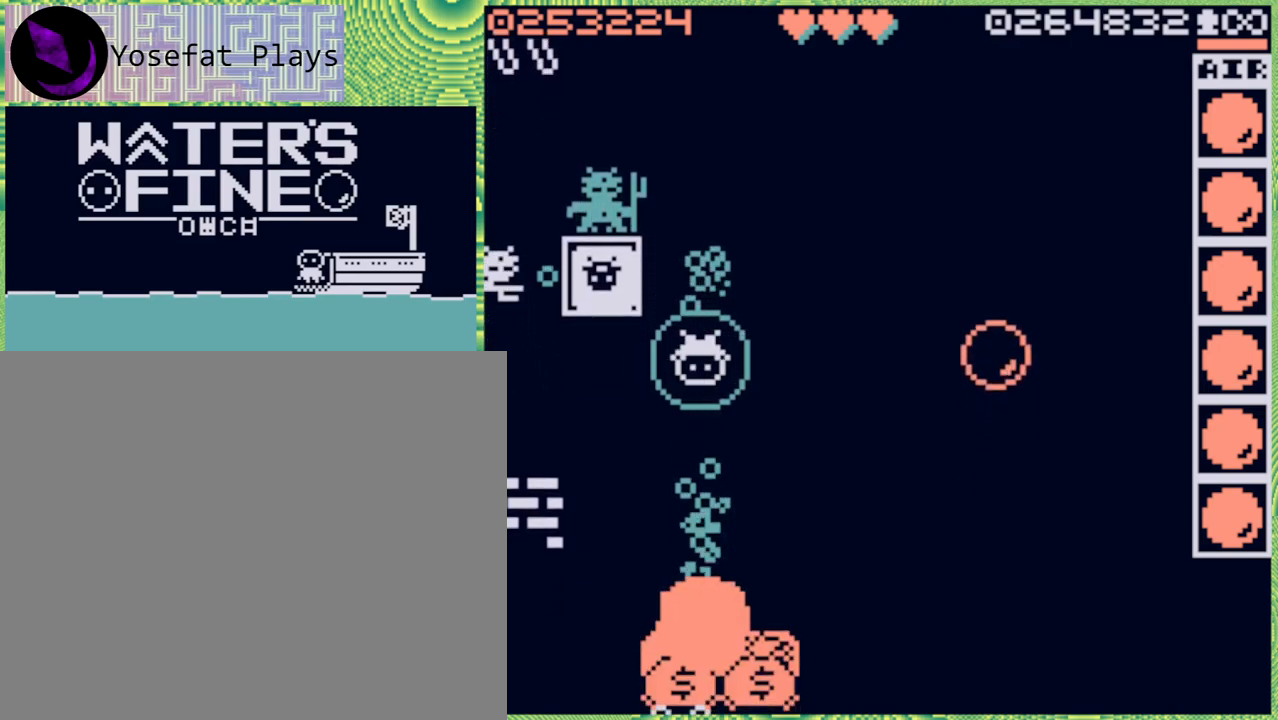
{"buttons": [], "left_stick": "center", "right_stick": "center", "events": []}
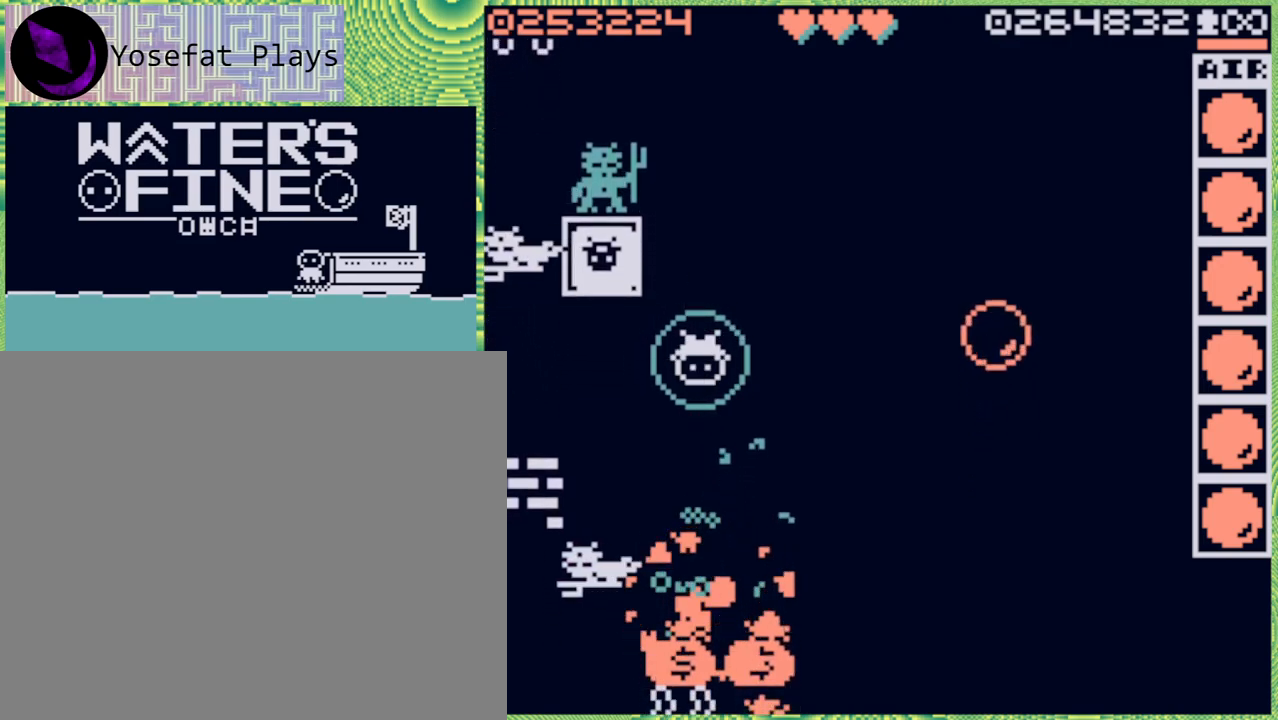
{"buttons": [], "left_stick": "center", "right_stick": "center", "events": []}
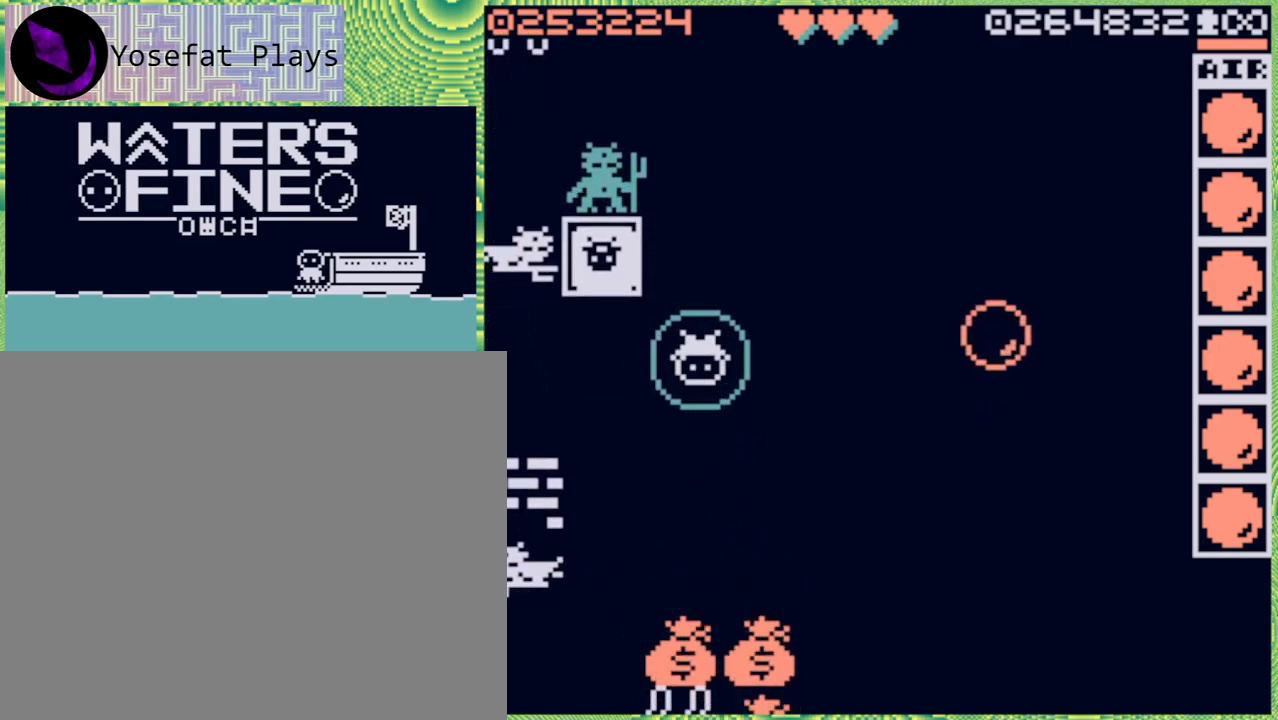
{"buttons": [], "left_stick": "down", "right_stick": "center", "events": [[50, "left_stick", "right"], [217, "left_stick", "center"], [350, "left_stick", "down"]]}
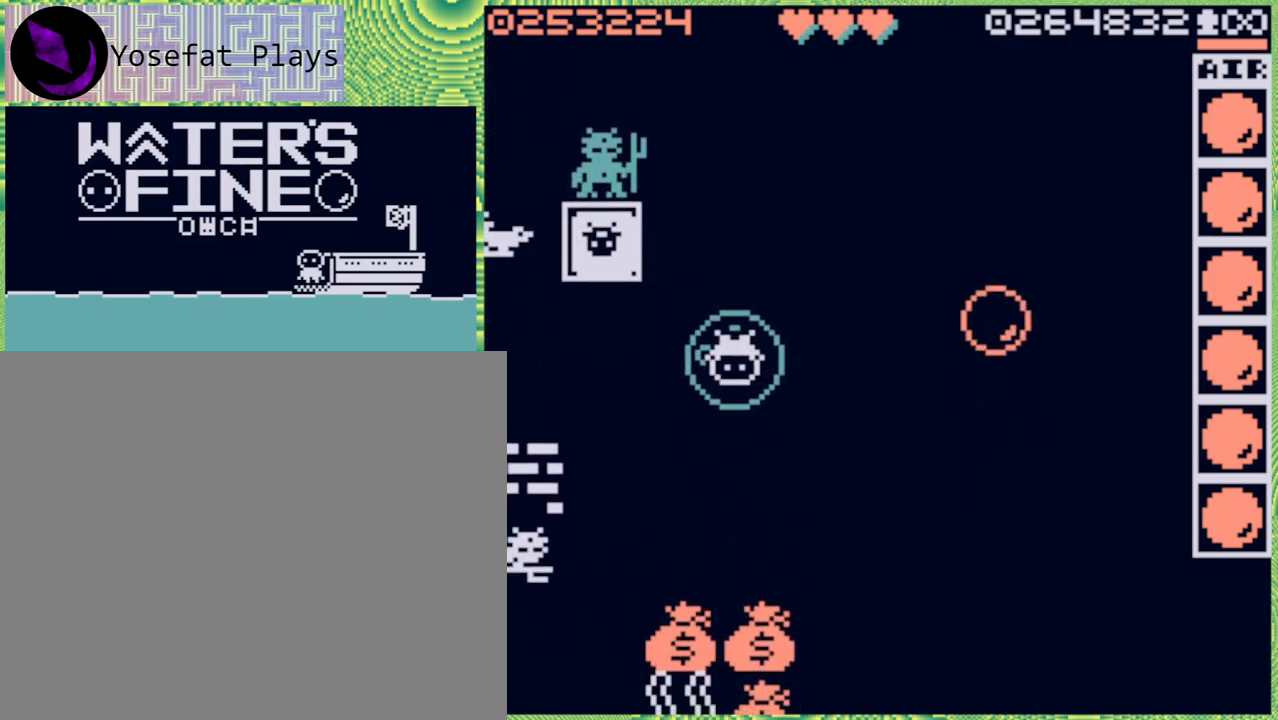
{"buttons": [], "left_stick": "center", "right_stick": "center", "events": [[50, "left_stick", "center"]]}
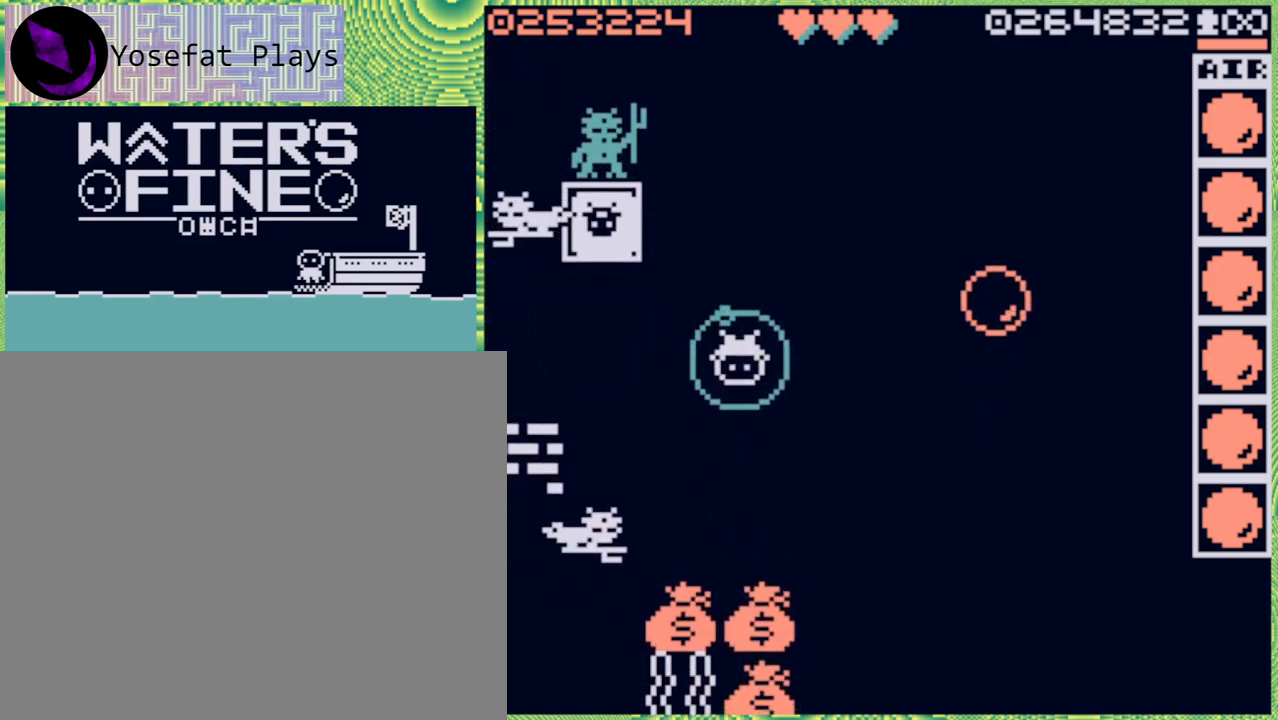
{"buttons": ["X"], "left_stick": "center", "right_stick": "center", "events": [[433, "X", "down"]]}
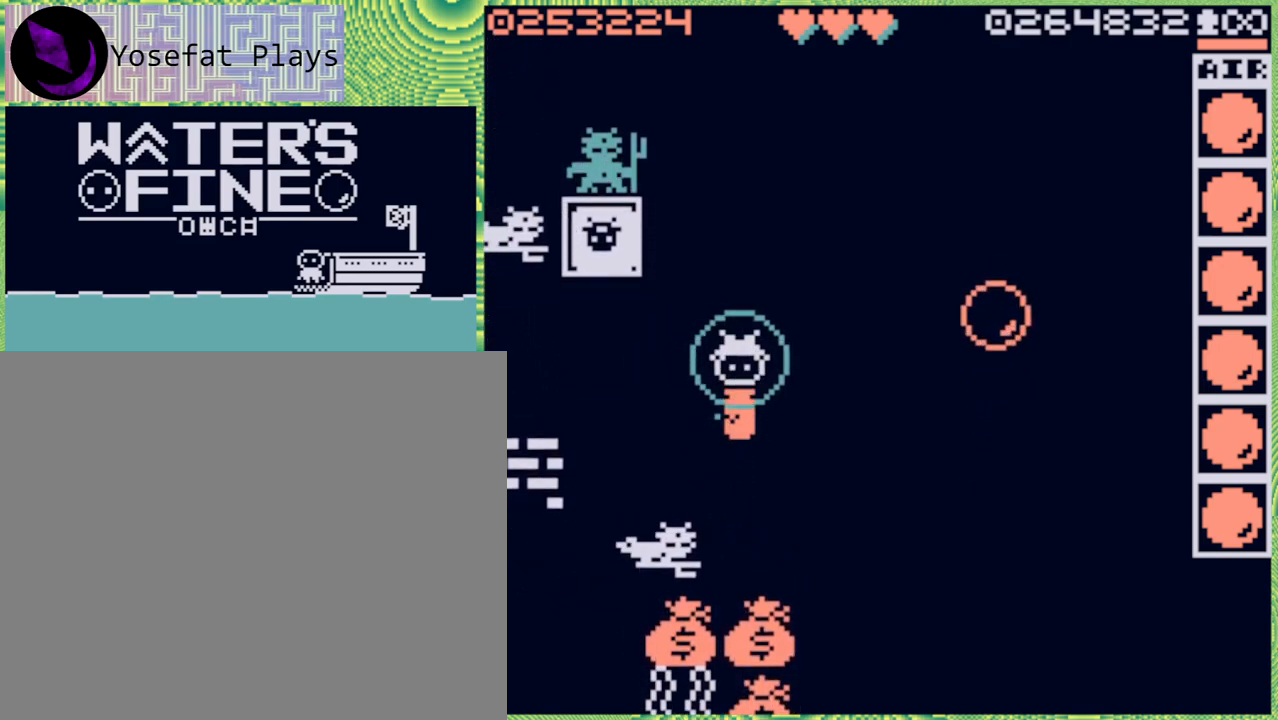
{"buttons": [], "left_stick": "center", "right_stick": "center", "events": [[50, "X", "up"]]}
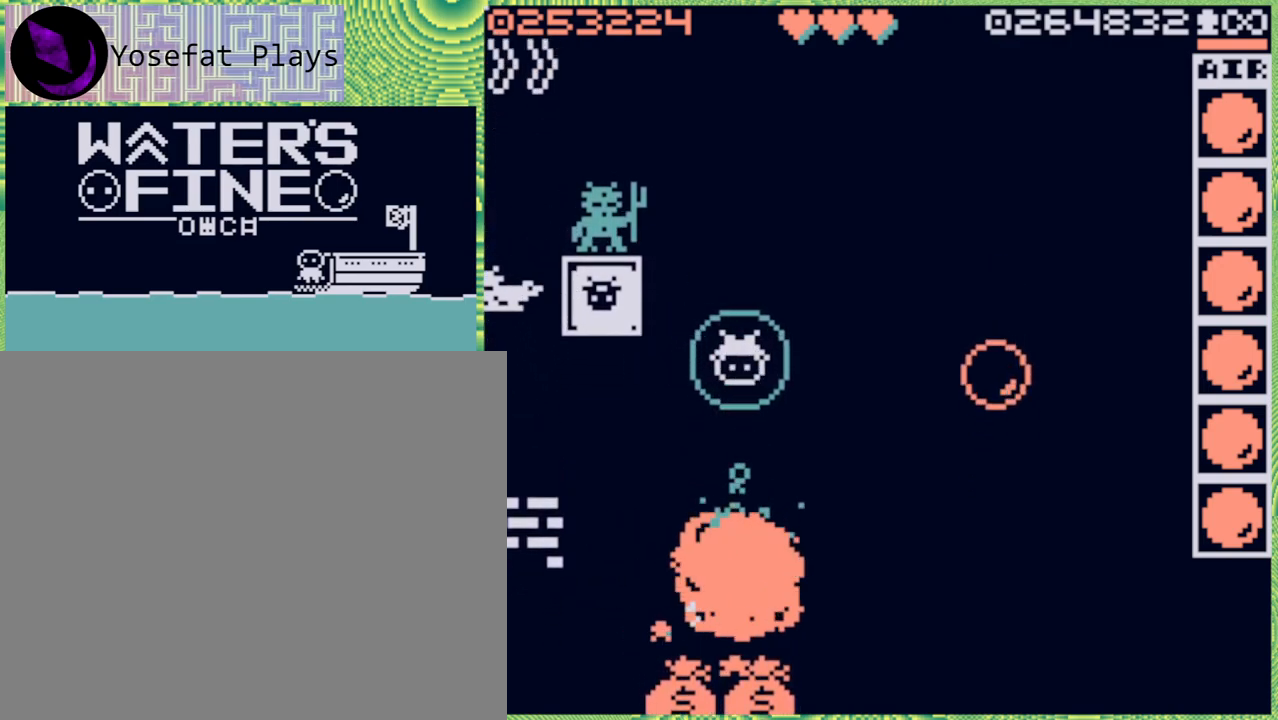
{"buttons": [], "left_stick": "down", "right_stick": "center", "events": [[33, "left_stick", "down"], [133, "B", "down"], [267, "B", "up"], [400, "B", "down"], [483, "B", "up"]]}
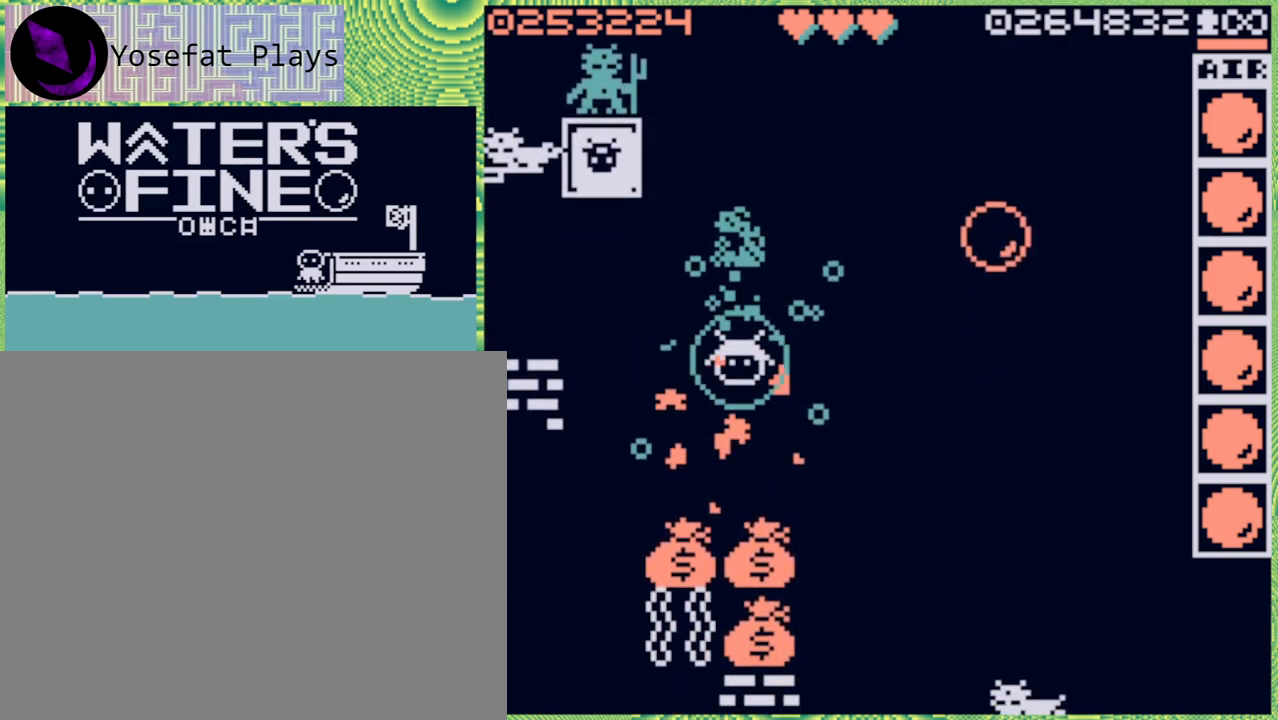
{"buttons": [], "left_stick": "right", "right_stick": "center", "events": [[133, "left_stick", "center"], [383, "left_stick", "right"]]}
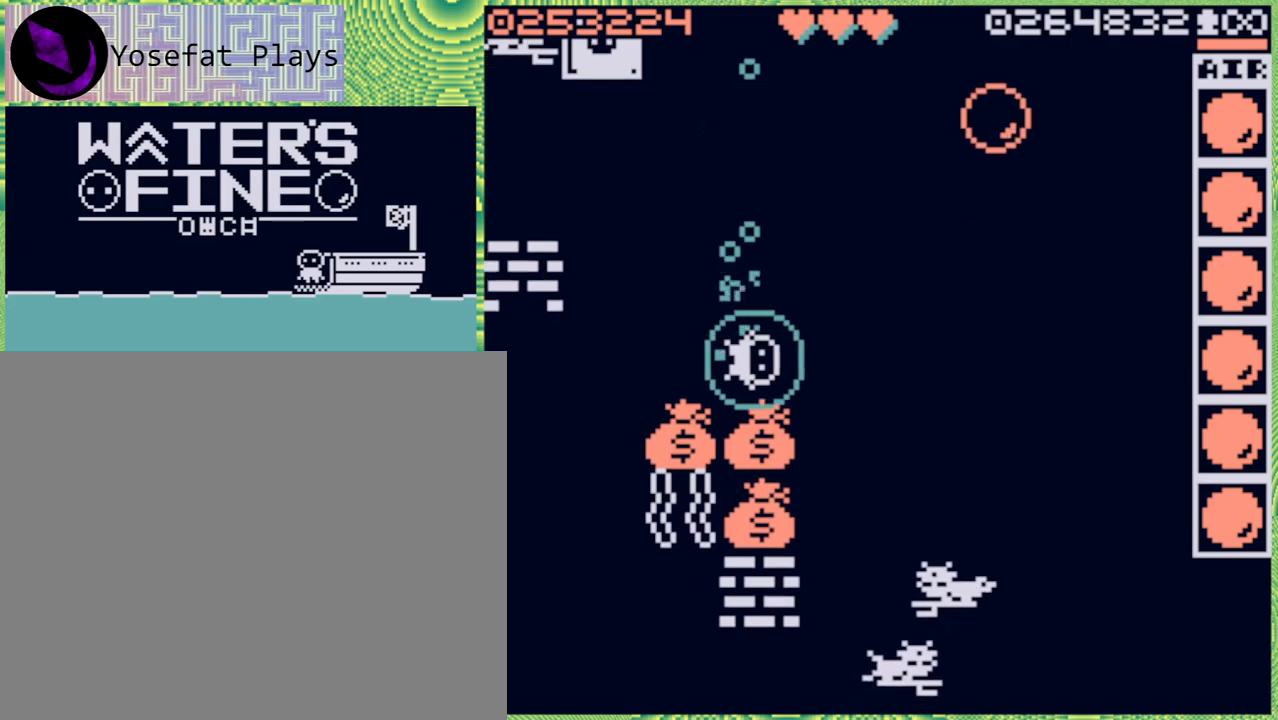
{"buttons": [], "left_stick": "left", "right_stick": "center", "events": [[167, "left_stick", "center"], [483, "left_stick", "left"]]}
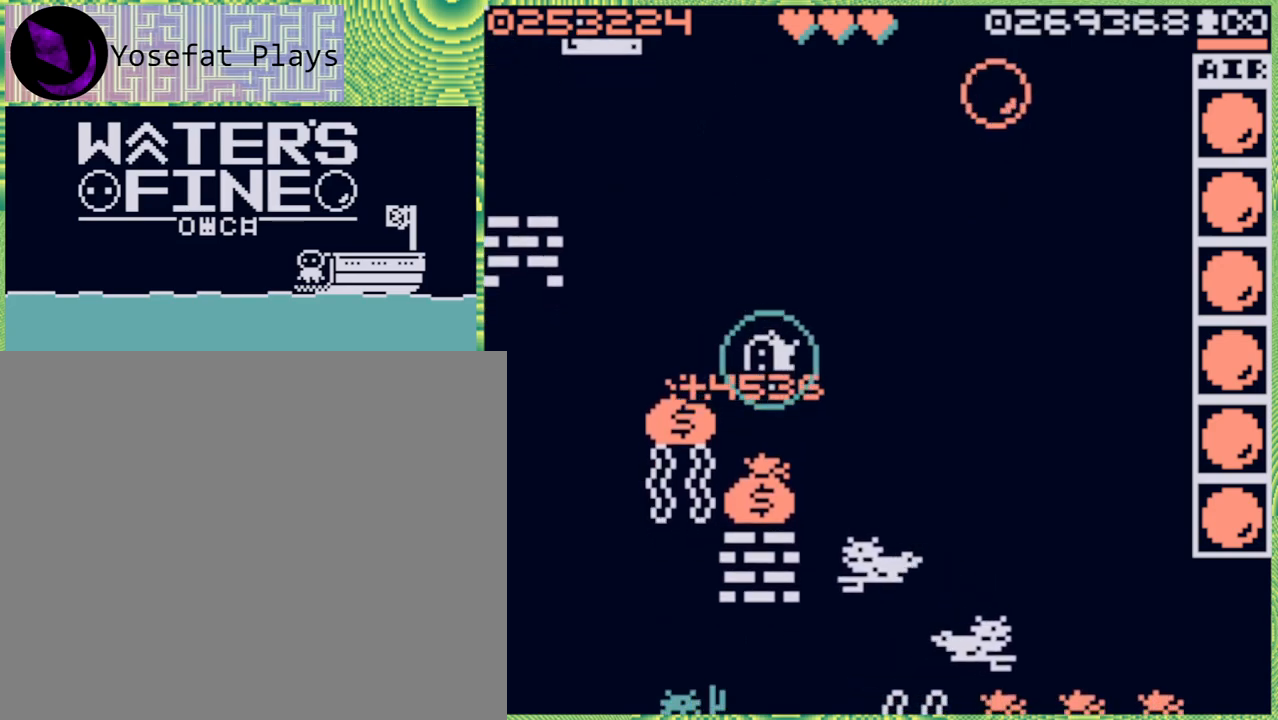
{"buttons": [], "left_stick": "center", "right_stick": "center", "events": [[183, "left_stick", "center"]]}
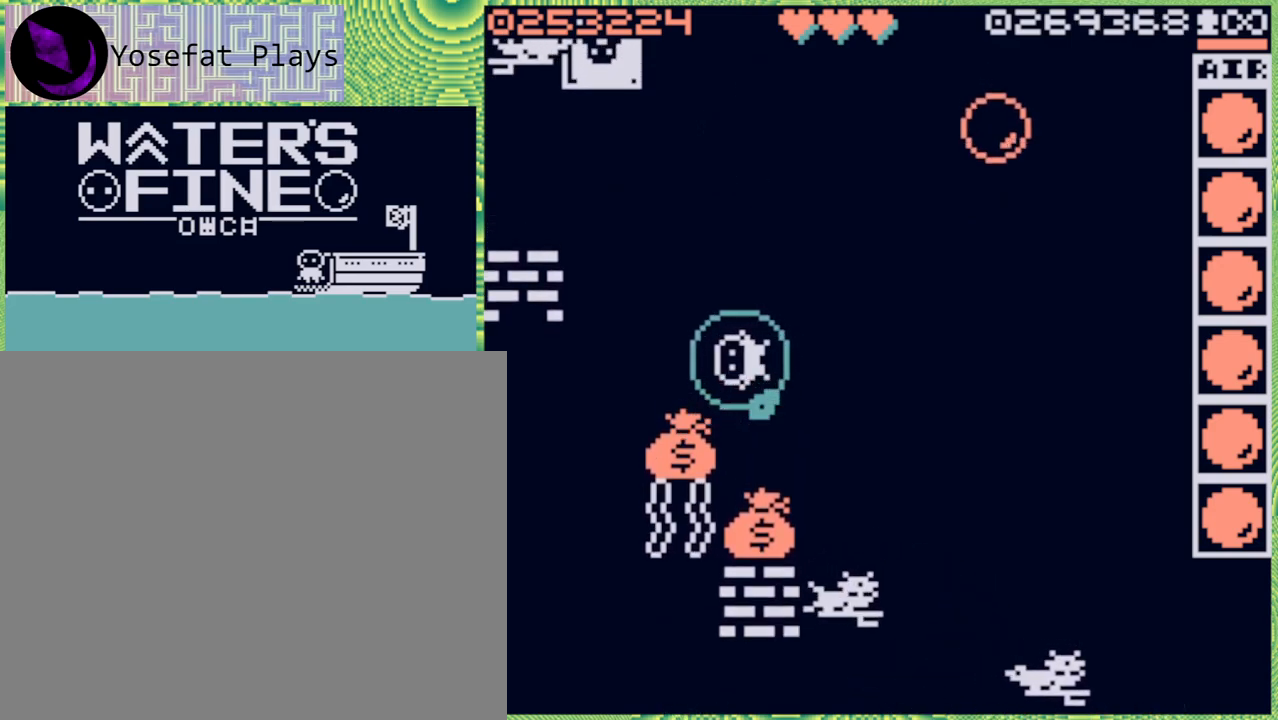
{"buttons": [], "left_stick": "center", "right_stick": "center", "events": [[100, "left_stick", "down-left"], [267, "left_stick", "center"]]}
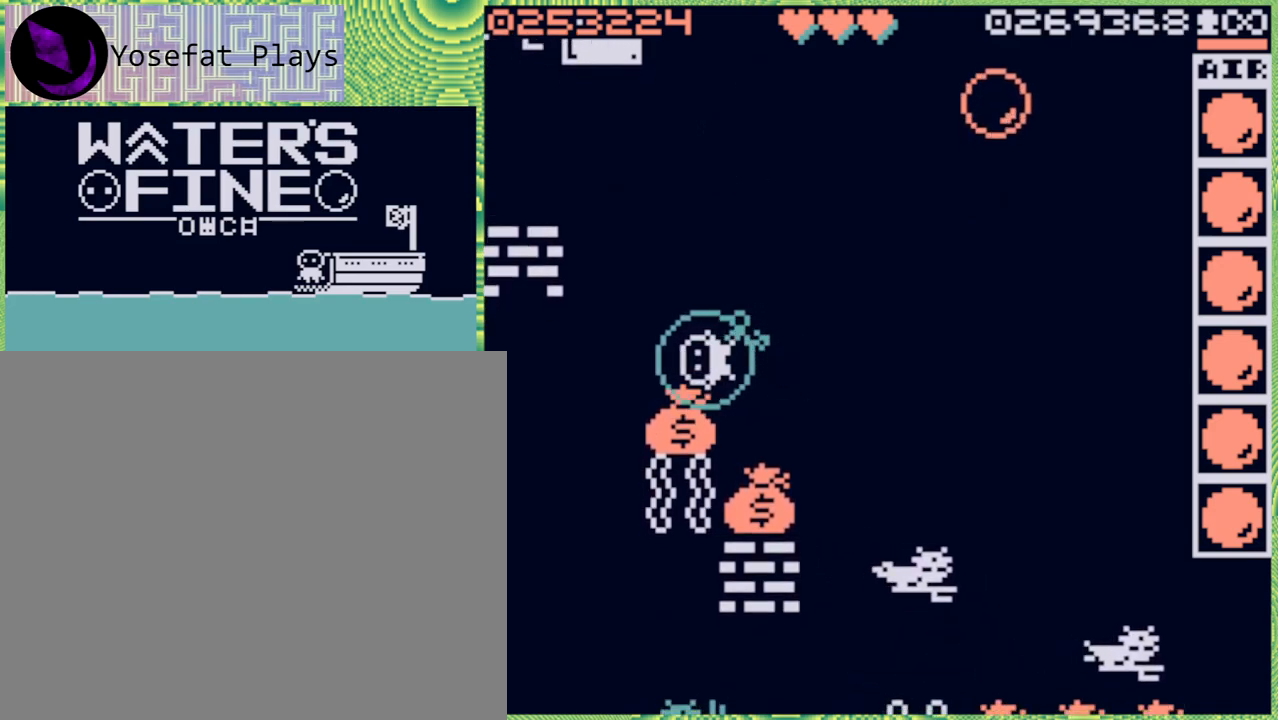
{"buttons": [], "left_stick": "right", "right_stick": "center", "events": [[167, "left_stick", "right"]]}
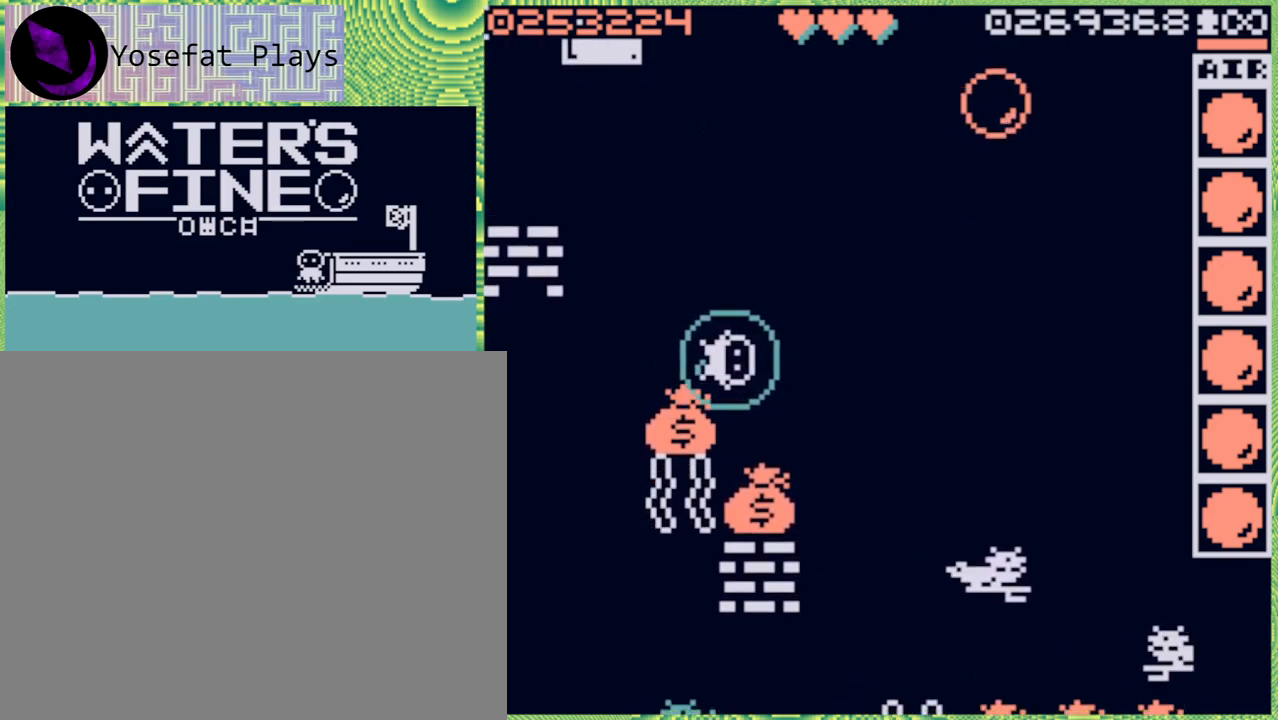
{"buttons": [], "left_stick": "center", "right_stick": "center", "events": [[50, "left_stick", "center"], [233, "left_stick", "down-left"], [400, "left_stick", "center"]]}
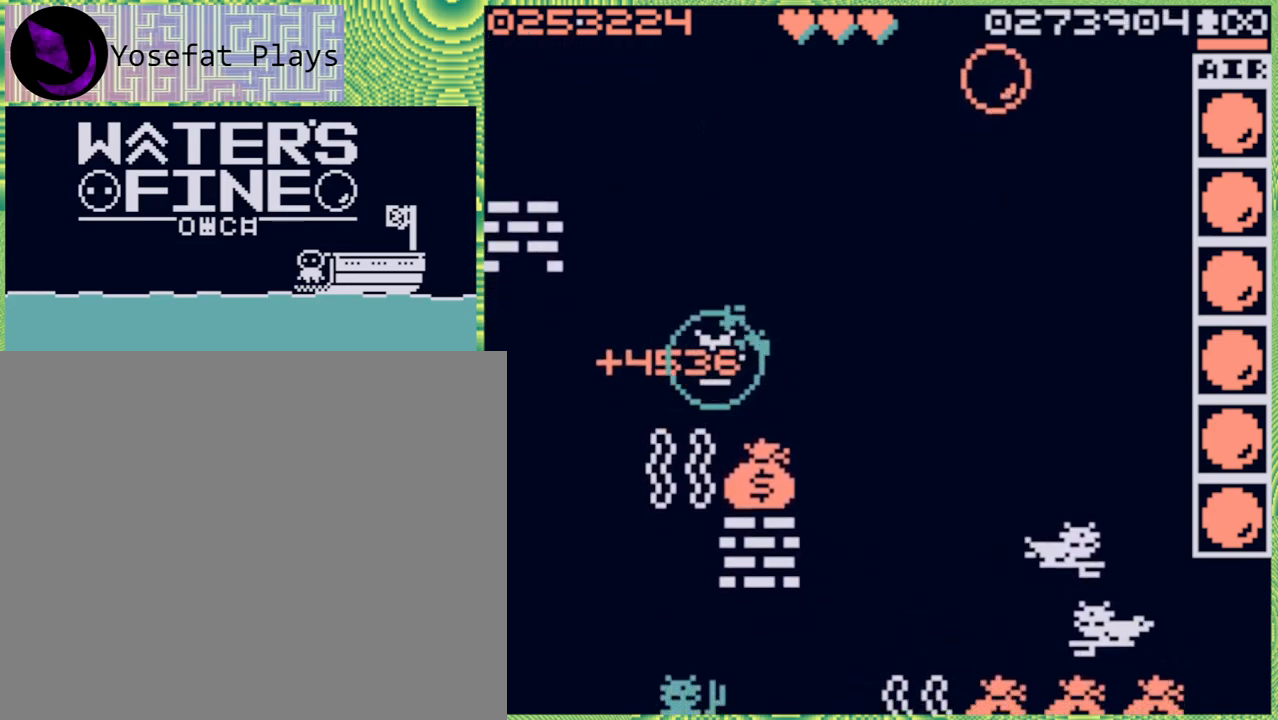
{"buttons": [], "left_stick": "right", "right_stick": "center", "events": [[33, "left_stick", "left"], [200, "left_stick", "center"], [317, "left_stick", "right"]]}
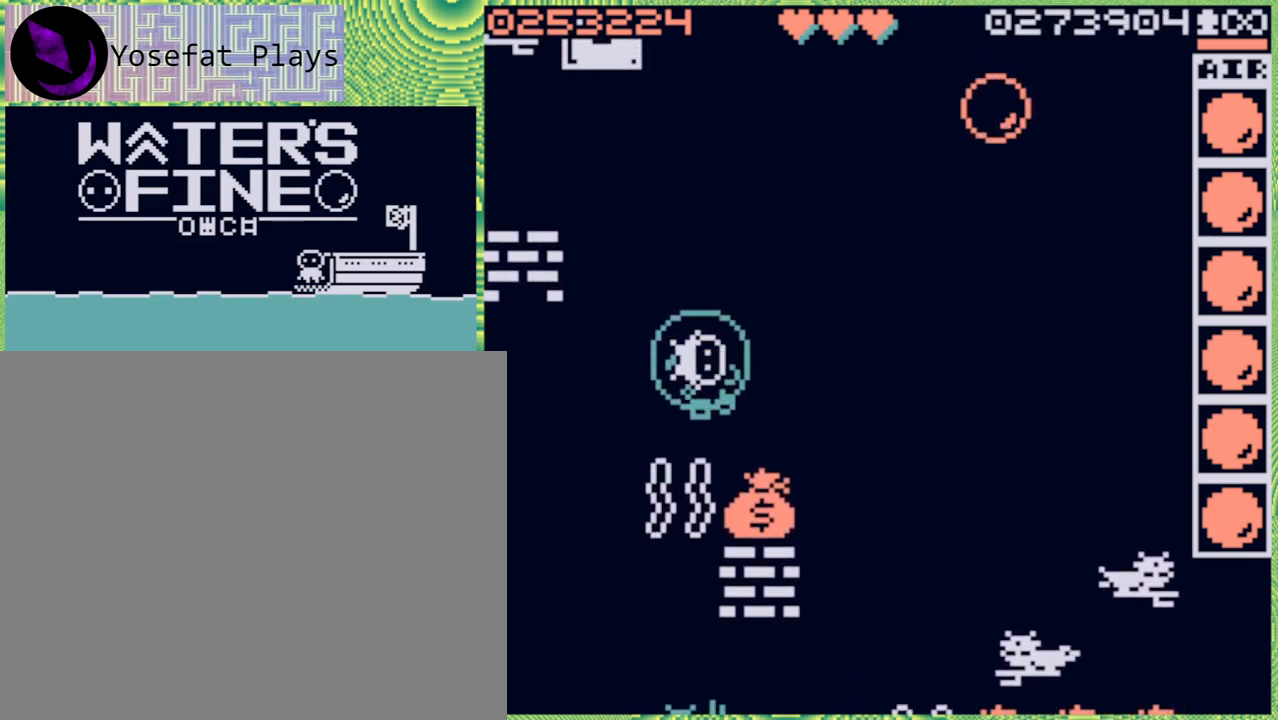
{"buttons": [], "left_stick": "right", "right_stick": "center", "events": [[50, "B", "down"], [167, "B", "up"]]}
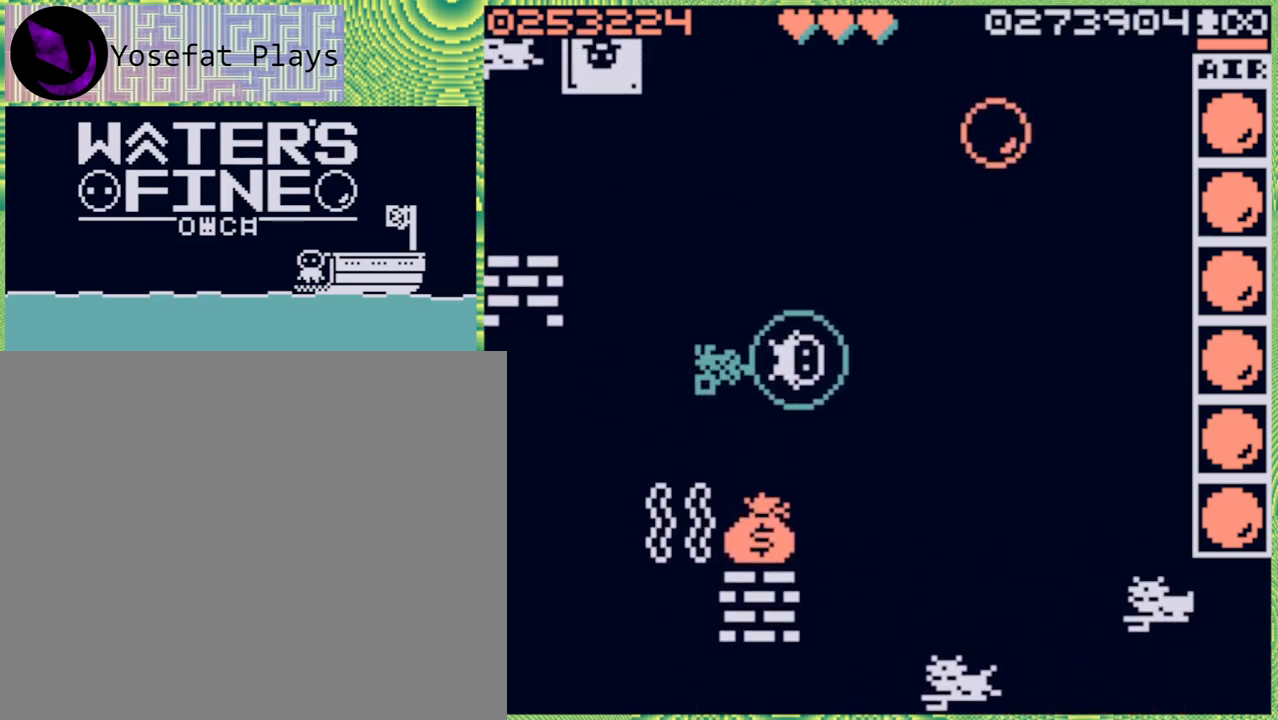
{"buttons": [], "left_stick": "center", "right_stick": "center", "events": [[50, "left_stick", "center"], [300, "left_stick", "down"], [467, "left_stick", "center"]]}
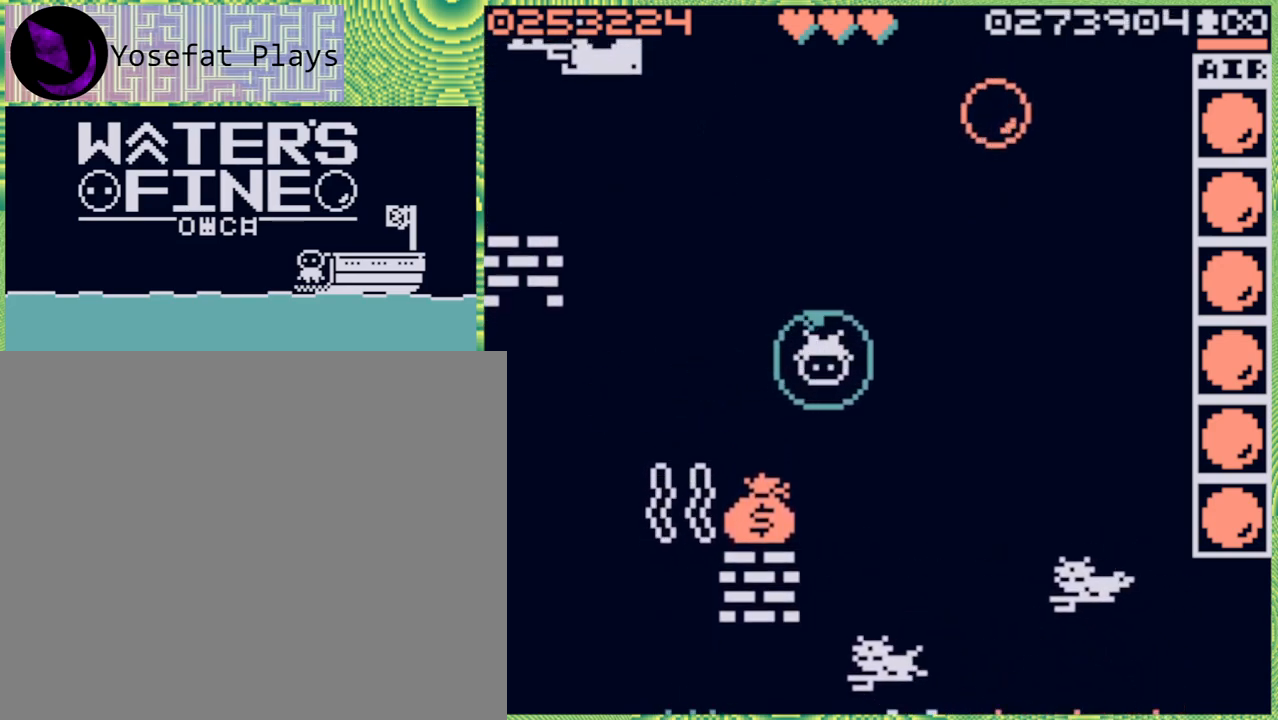
{"buttons": ["X"], "left_stick": "center", "right_stick": "center", "events": [[100, "X", "down"], [200, "X", "up"], [283, "X", "down"], [350, "X", "up"], [433, "X", "down"]]}
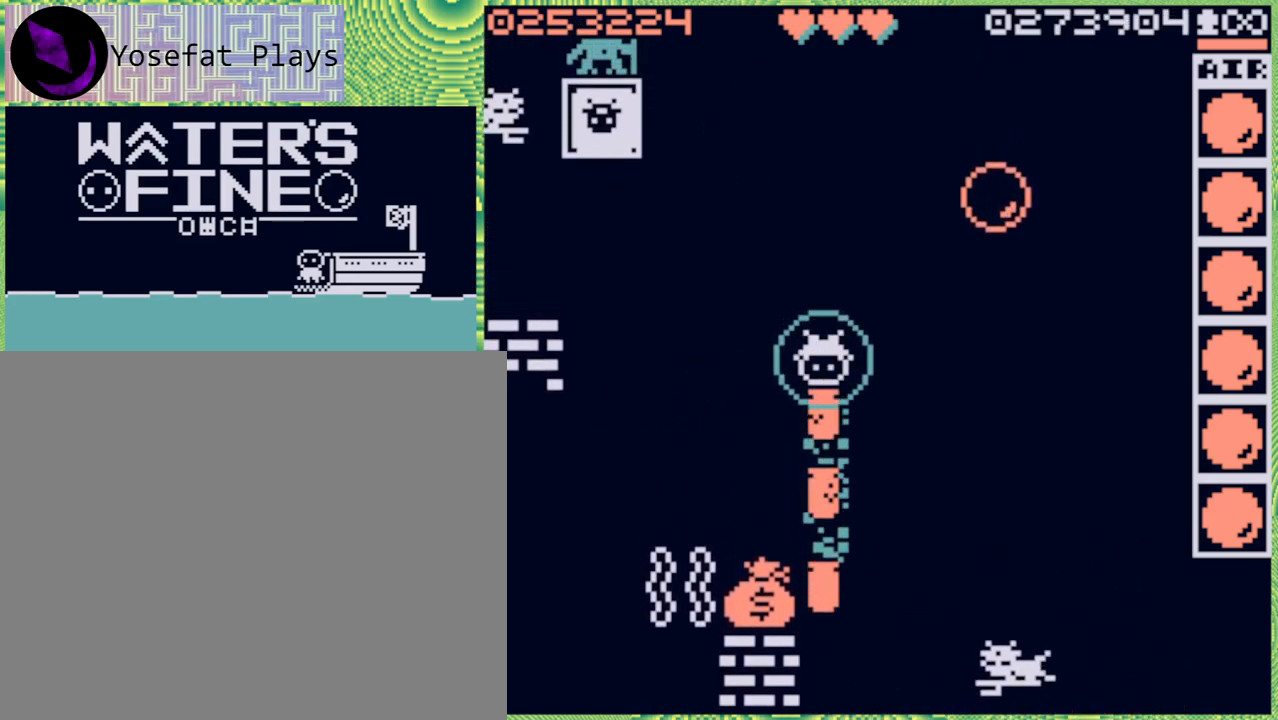
{"buttons": [], "left_stick": "center", "right_stick": "center", "events": [[17, "X", "up"]]}
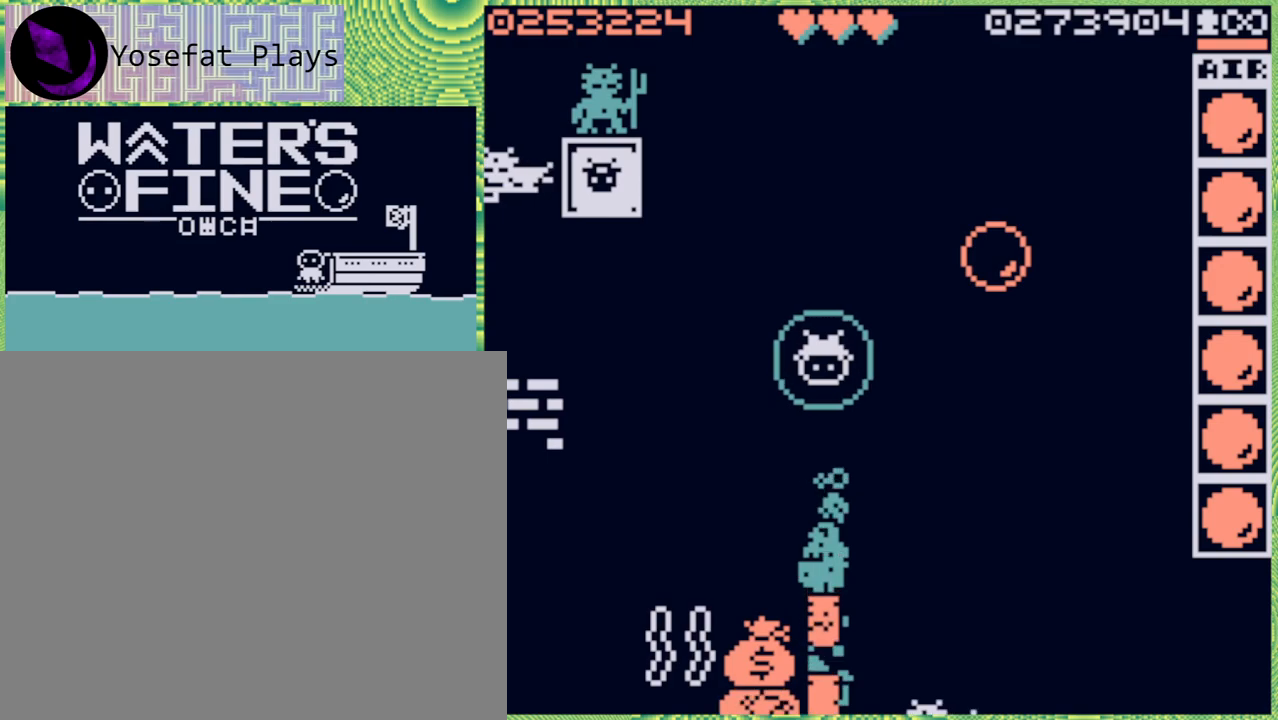
{"buttons": [], "left_stick": "center", "right_stick": "center", "events": []}
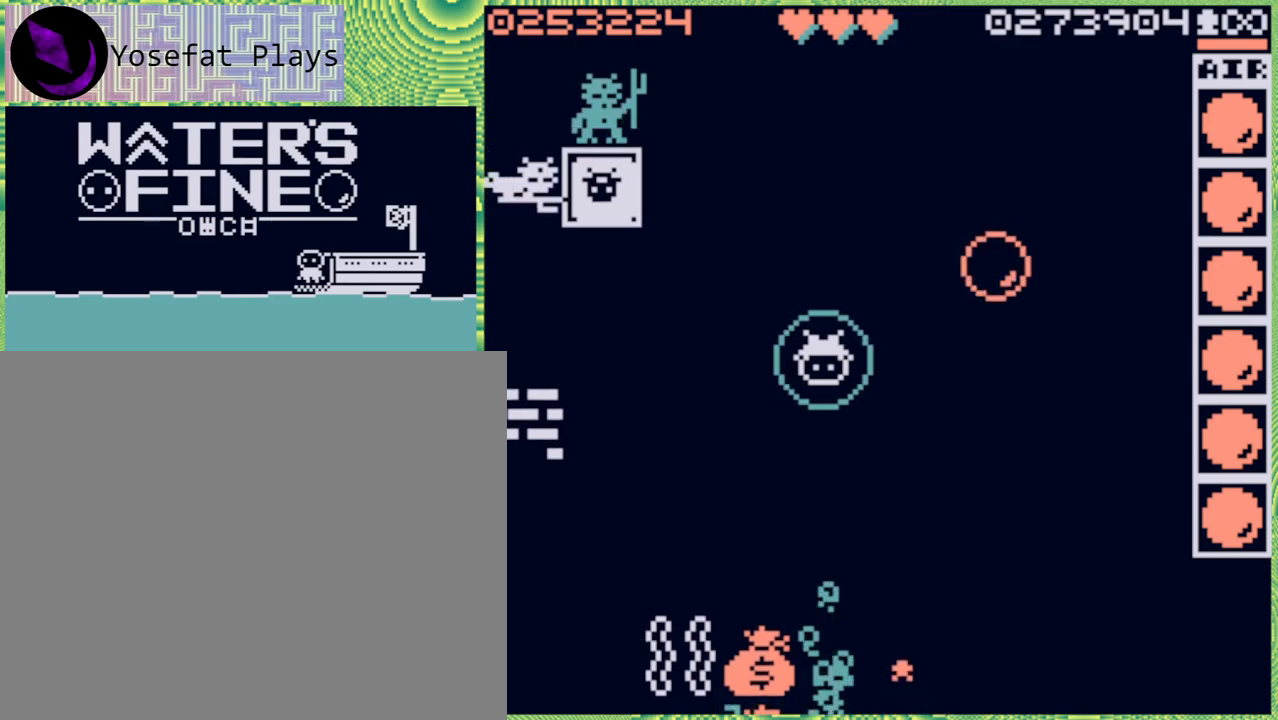
{"buttons": [], "left_stick": "down", "right_stick": "center", "events": [[133, "left_stick", "down"], [367, "B", "down"], [467, "B", "up"]]}
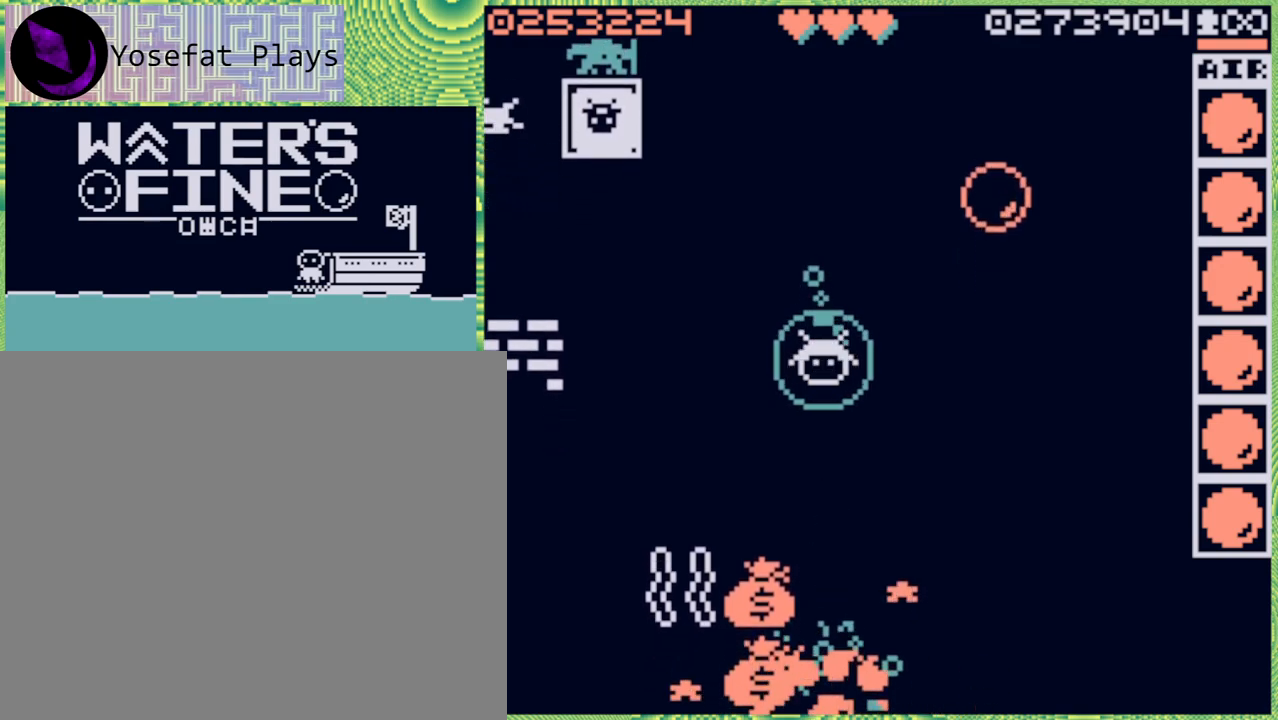
{"buttons": [], "left_stick": "down", "right_stick": "center", "events": []}
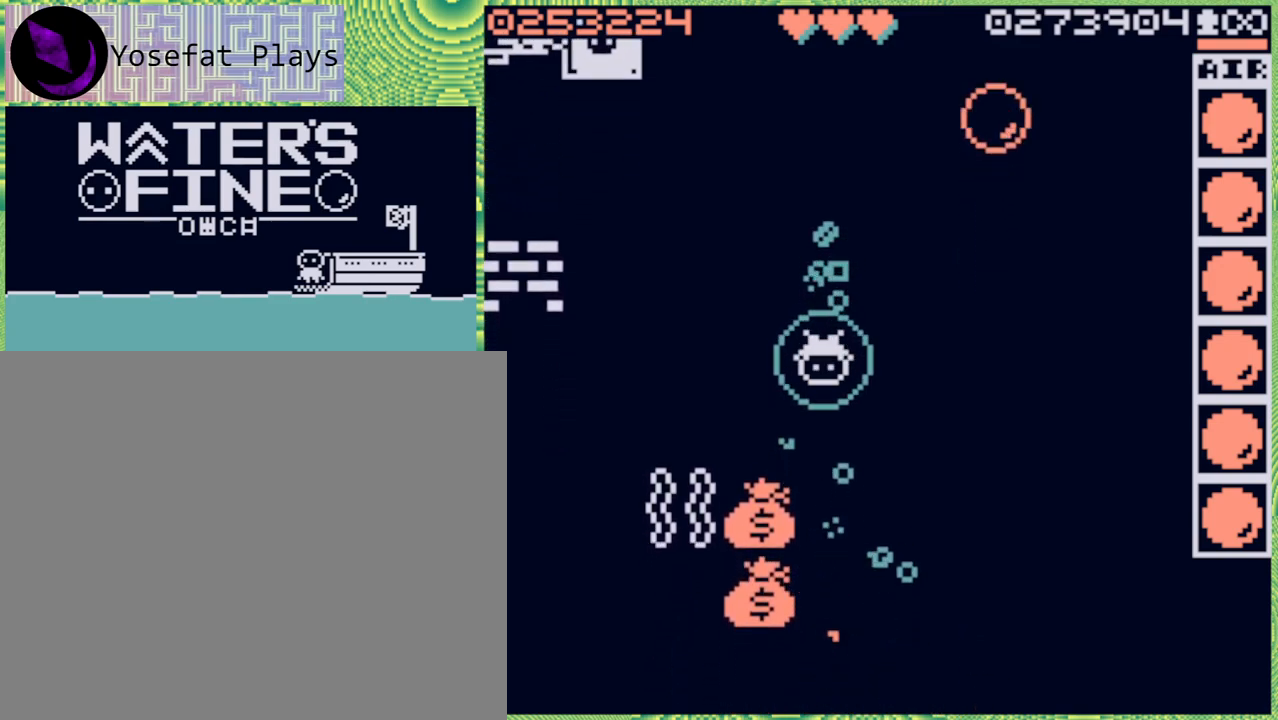
{"buttons": [], "left_stick": "center", "right_stick": "center", "events": [[100, "B", "down"], [183, "B", "up"], [283, "left_stick", "center"]]}
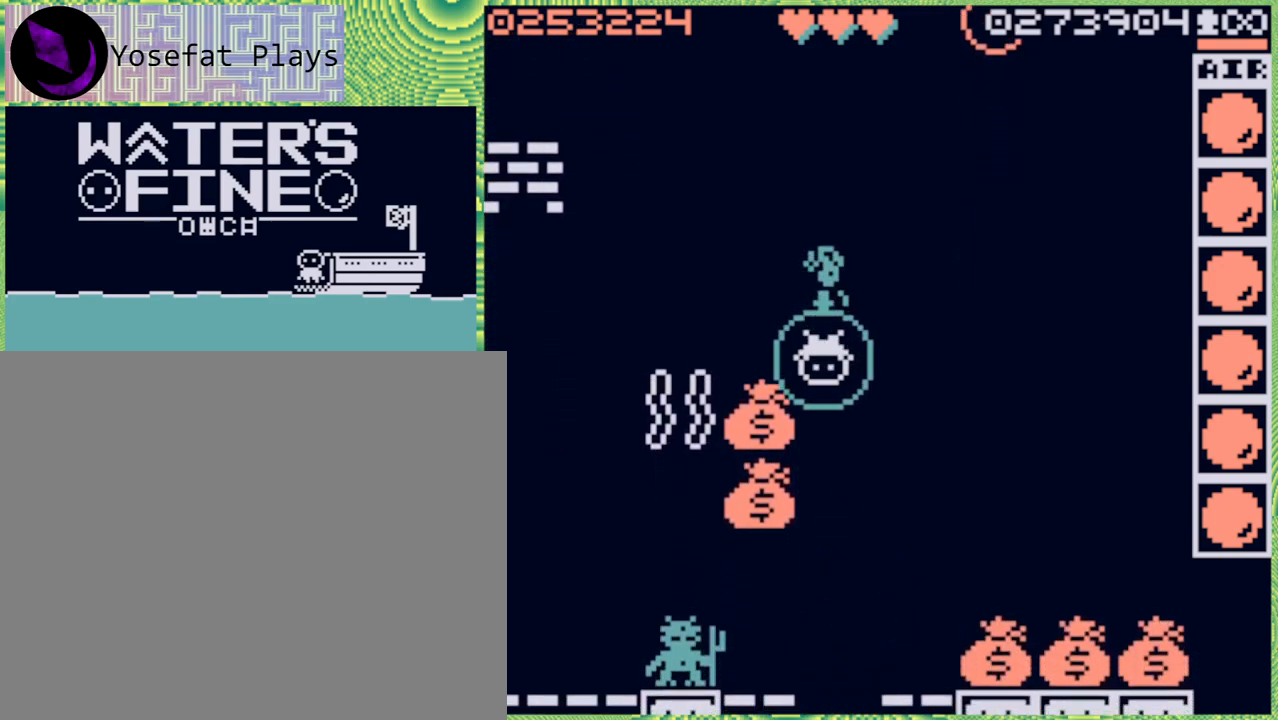
{"buttons": [], "left_stick": "center", "right_stick": "center", "events": [[183, "left_stick", "left"], [317, "left_stick", "center"]]}
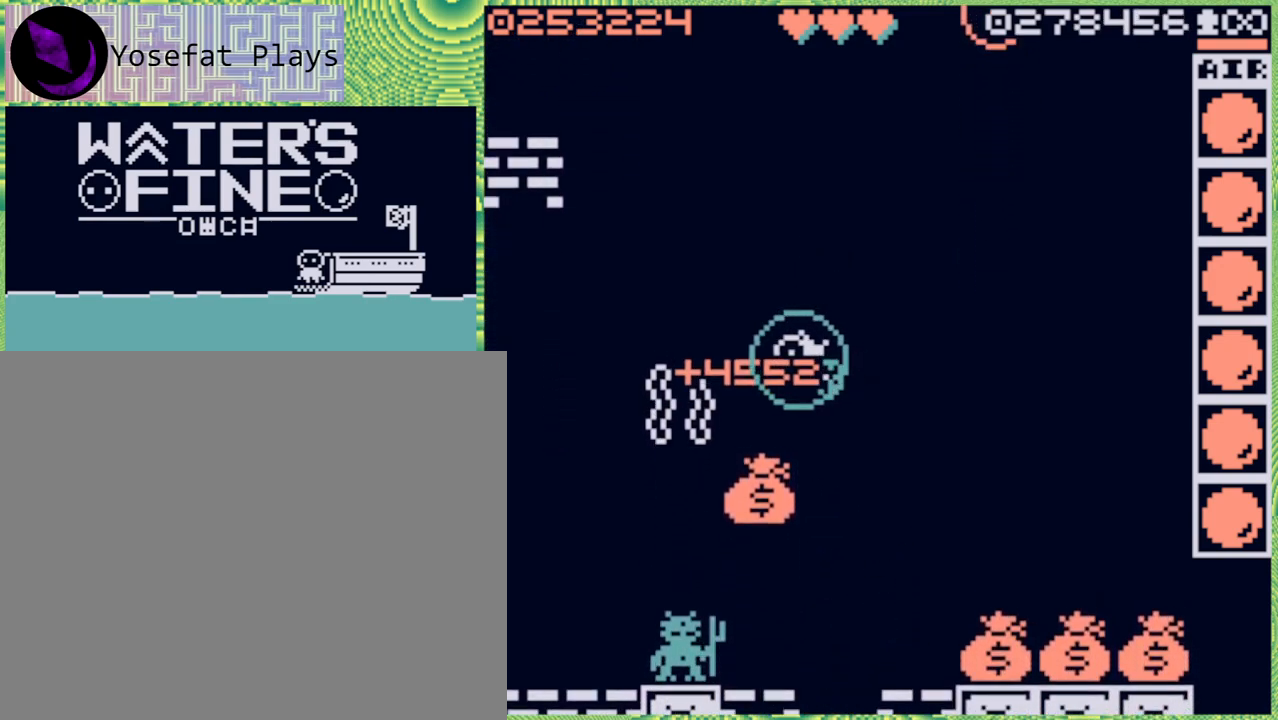
{"buttons": [], "left_stick": "down", "right_stick": "center", "events": [[17, "left_stick", "down"], [350, "B", "down"], [450, "B", "up"]]}
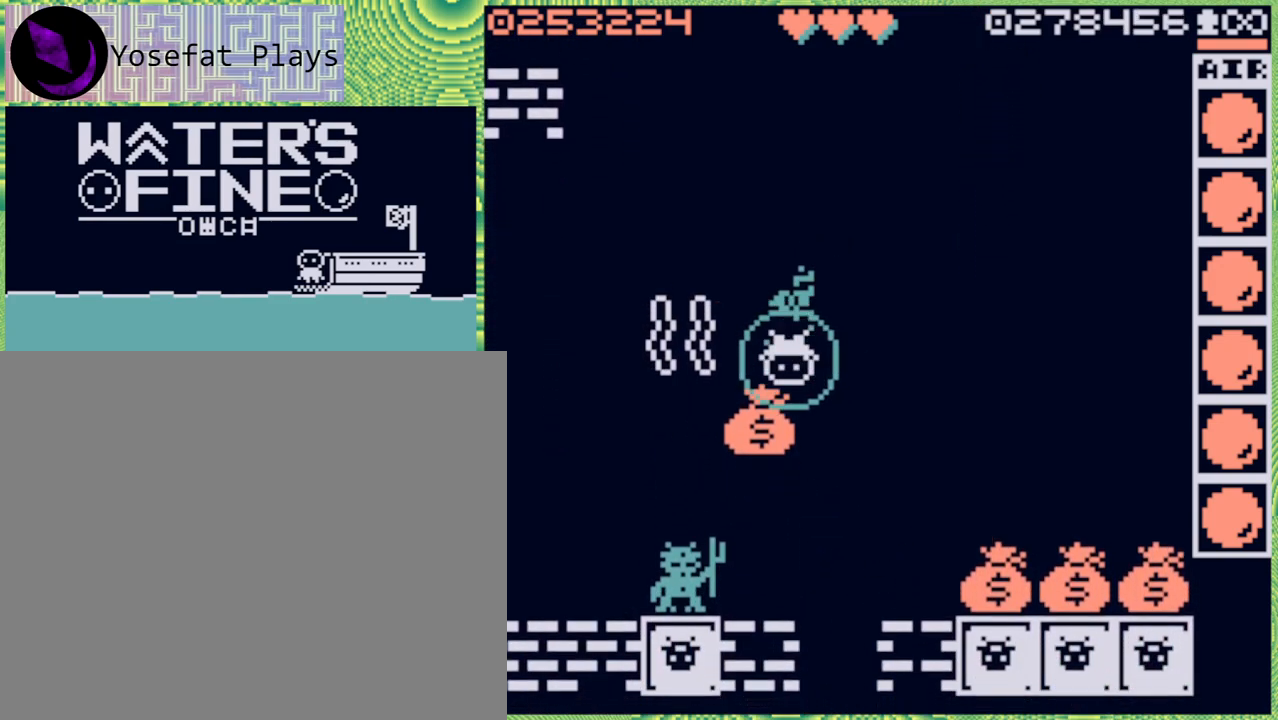
{"buttons": [], "left_stick": "right", "right_stick": "center", "events": [[500, "left_stick", "right"]]}
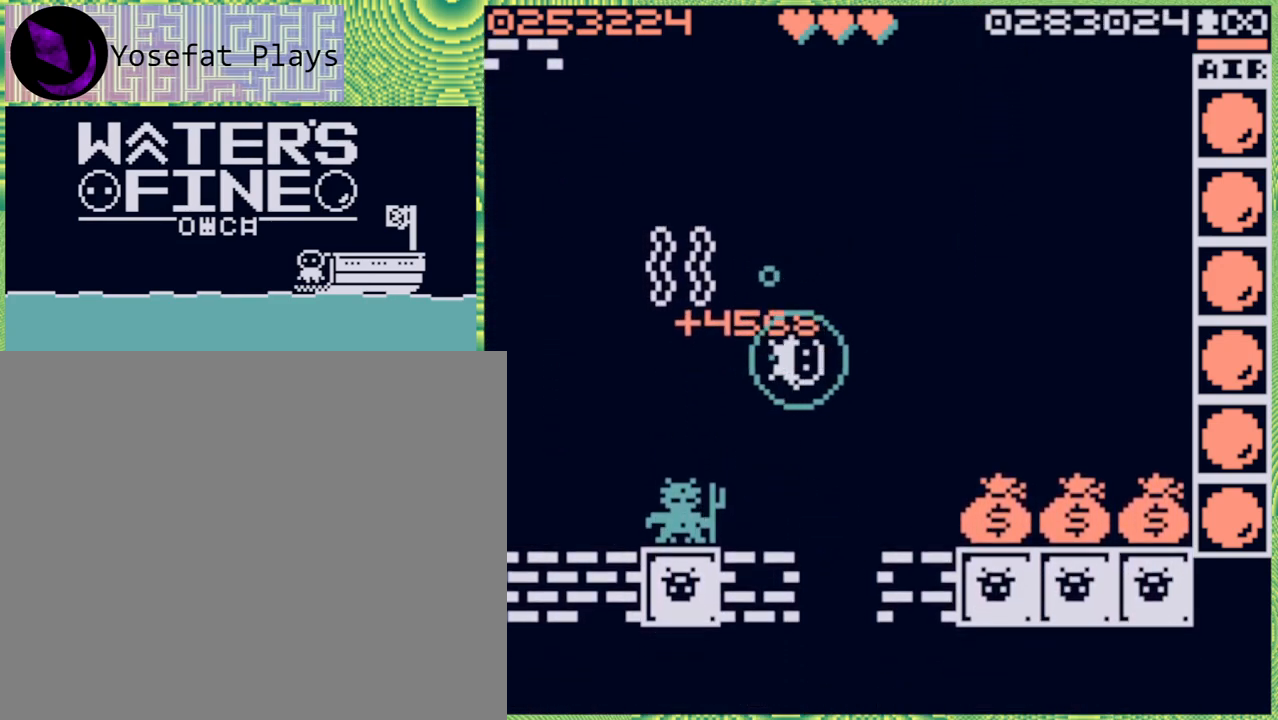
{"buttons": [], "left_stick": "down", "right_stick": "center", "events": [[83, "B", "down"], [217, "B", "up"], [333, "left_stick", "down-right"], [433, "left_stick", "down"]]}
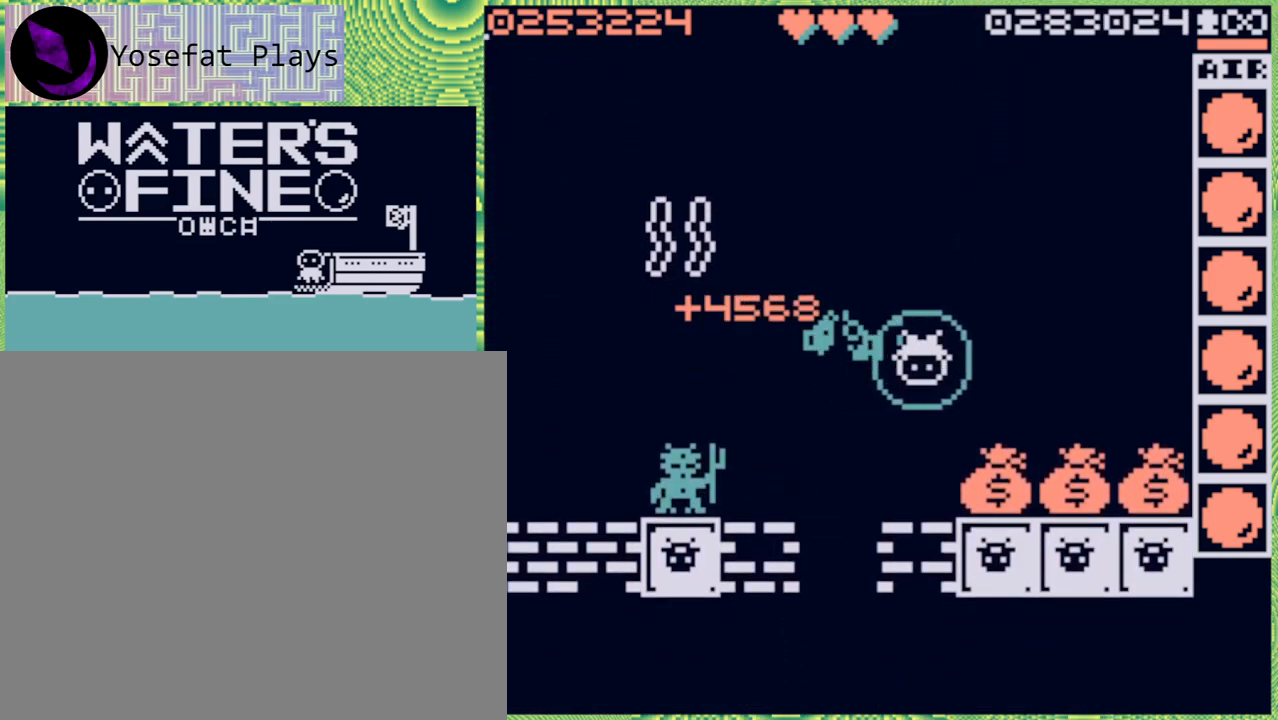
{"buttons": [], "left_stick": "right", "right_stick": "center", "events": [[183, "B", "down"], [317, "B", "up"], [433, "left_stick", "right"]]}
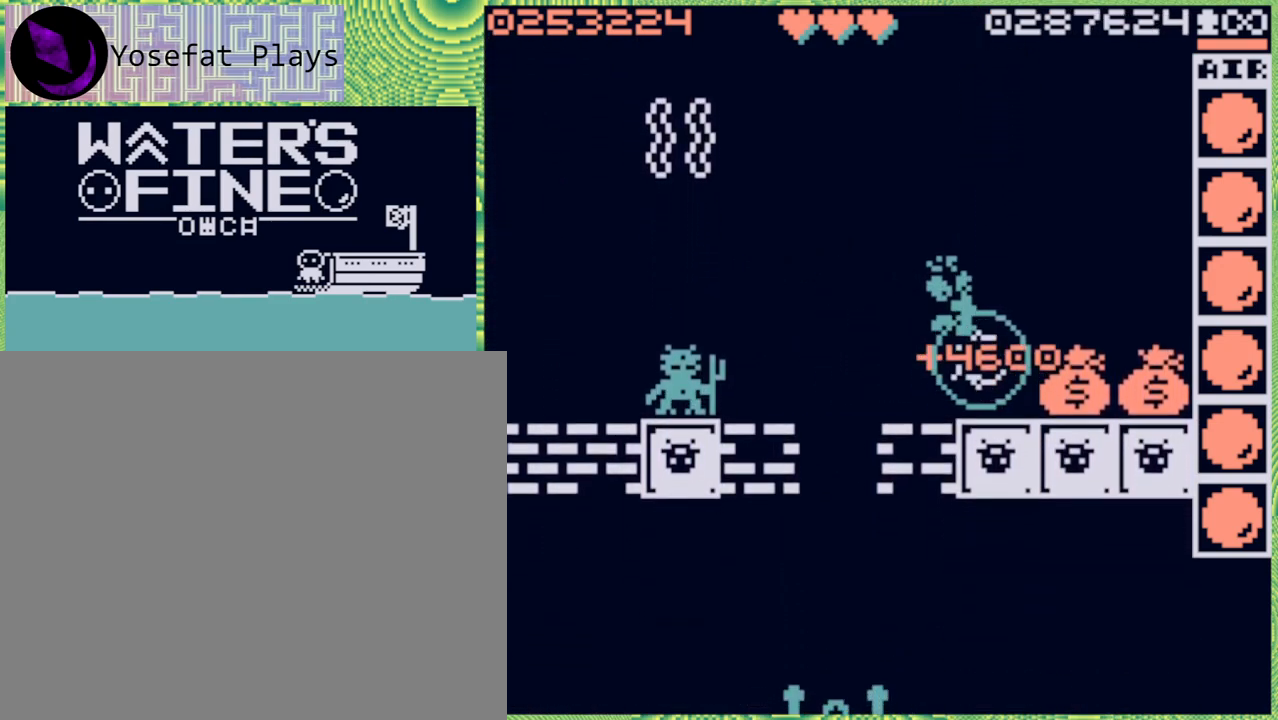
{"buttons": [], "left_stick": "center", "right_stick": "center", "events": [[450, "left_stick", "center"]]}
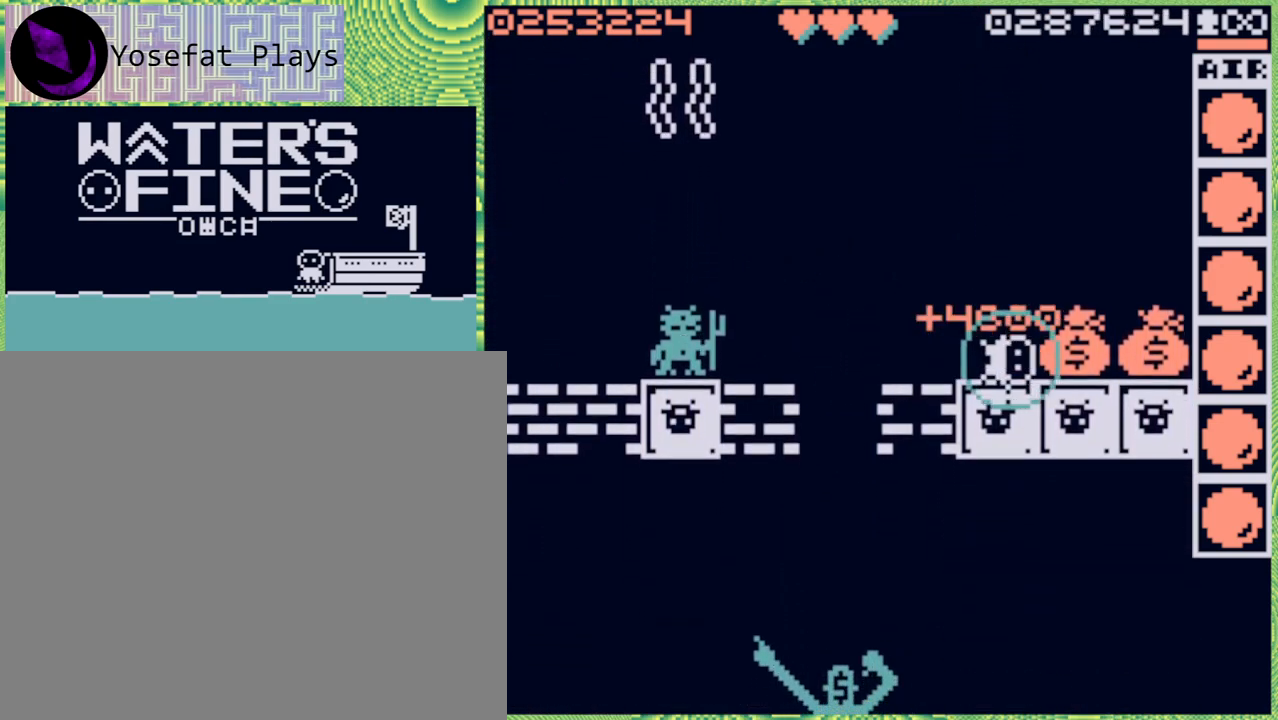
{"buttons": [], "left_stick": "center", "right_stick": "center", "events": [[183, "B", "down"], [183, "left_stick", "right"], [317, "B", "up"], [467, "left_stick", "center"]]}